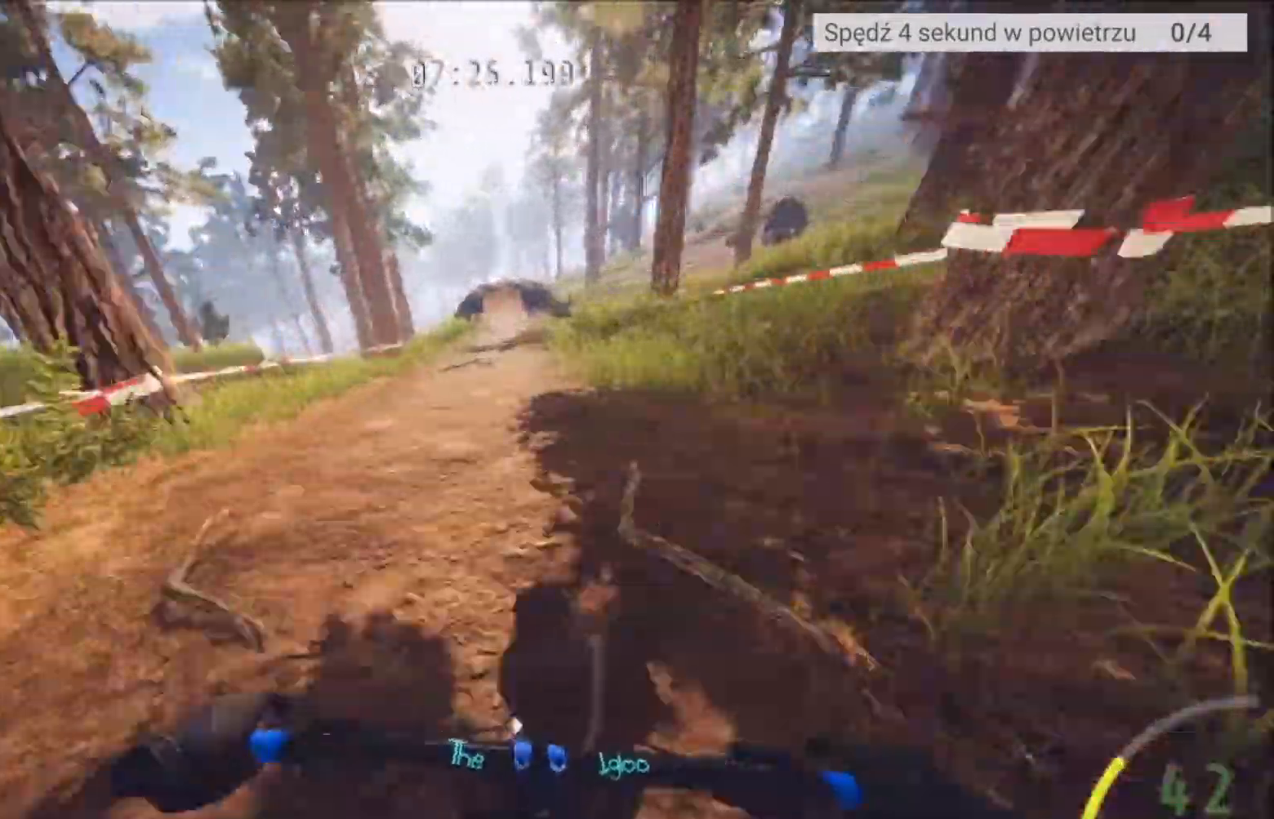
Gameplay with a controller (Xbox layout); each line is a JSON object with the inputs held at the frame after it. "events" lists button and stick changes between this image and that frame as [ms after this image, input, new state], when the widget could be followed in between.
{"buttons": ["R2"], "left_stick": "center", "right_stick": "center", "events": [[134, "left_stick", "center"]]}
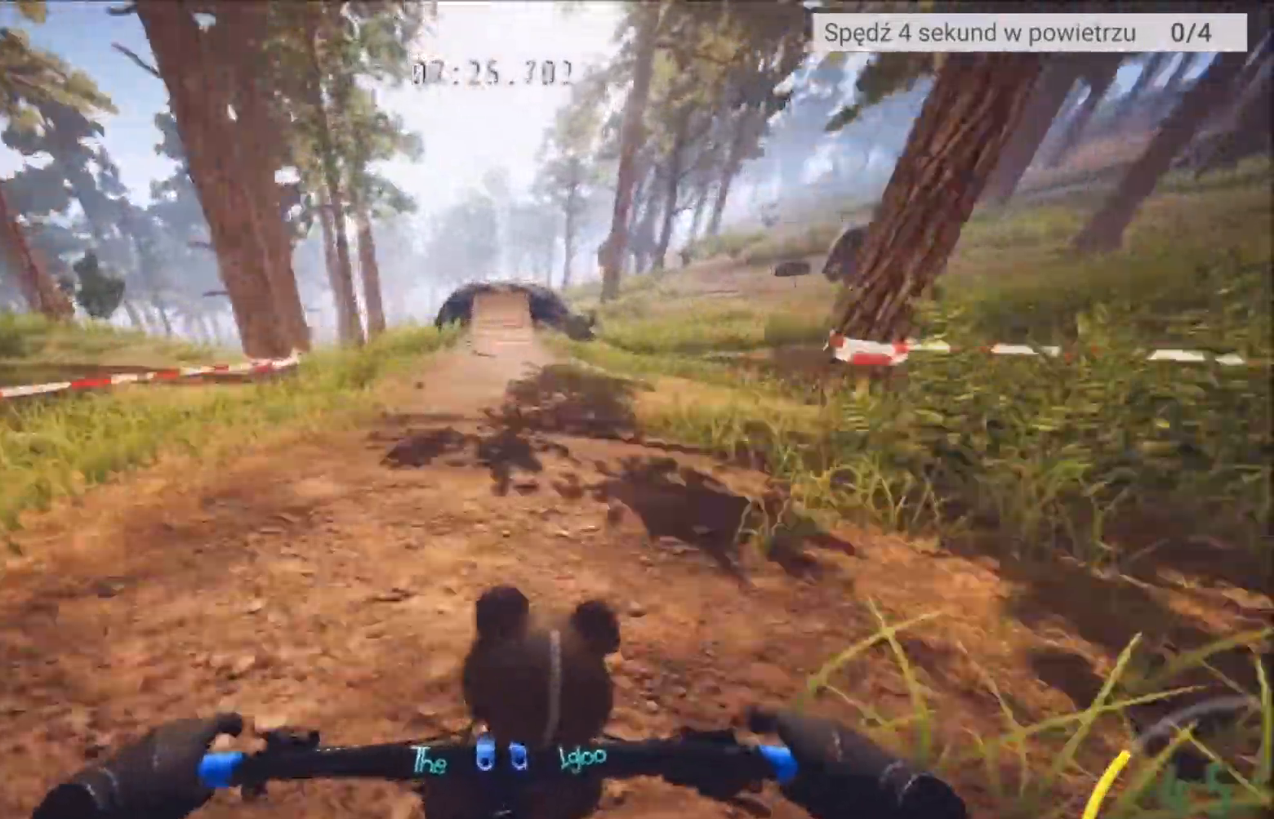
{"buttons": ["R2"], "left_stick": "center", "right_stick": "center", "events": []}
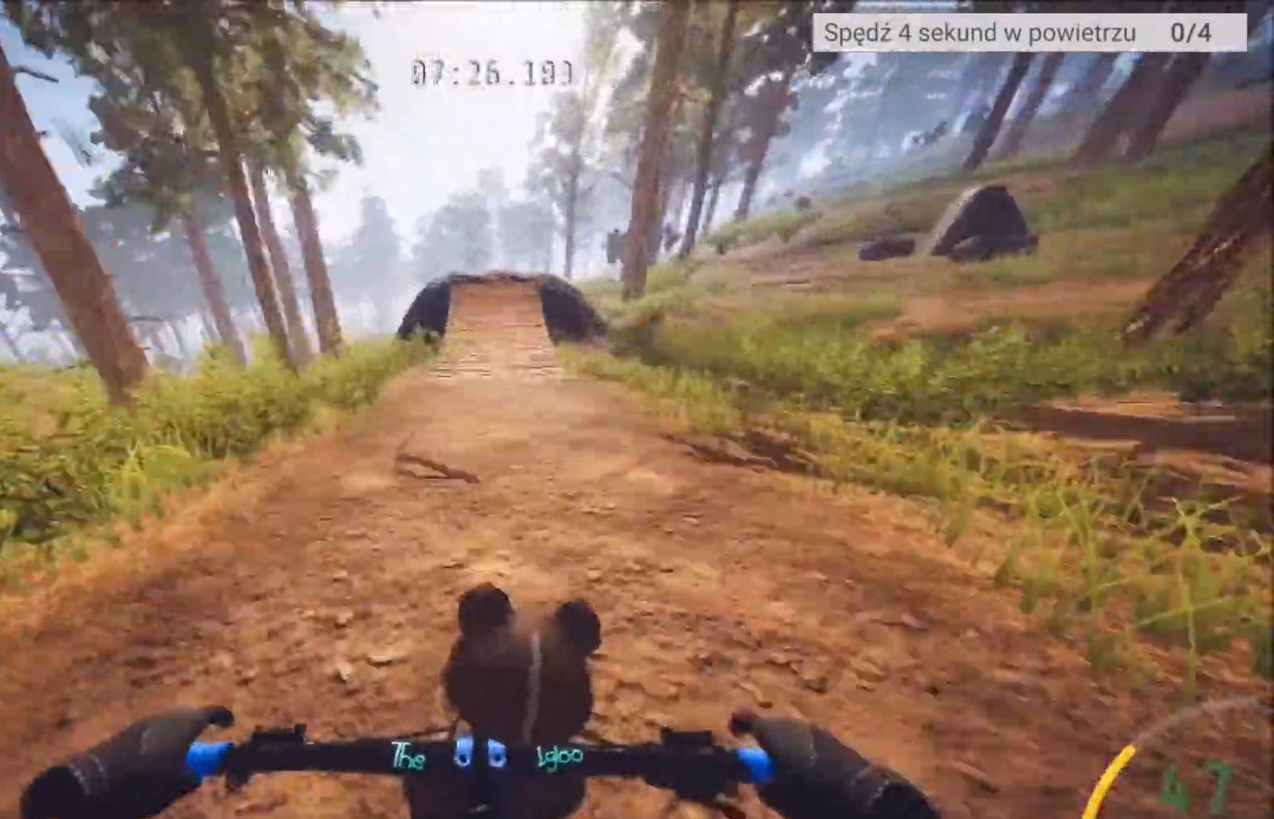
{"buttons": [], "left_stick": "center", "right_stick": "center", "events": [[301, "R2", "up"]]}
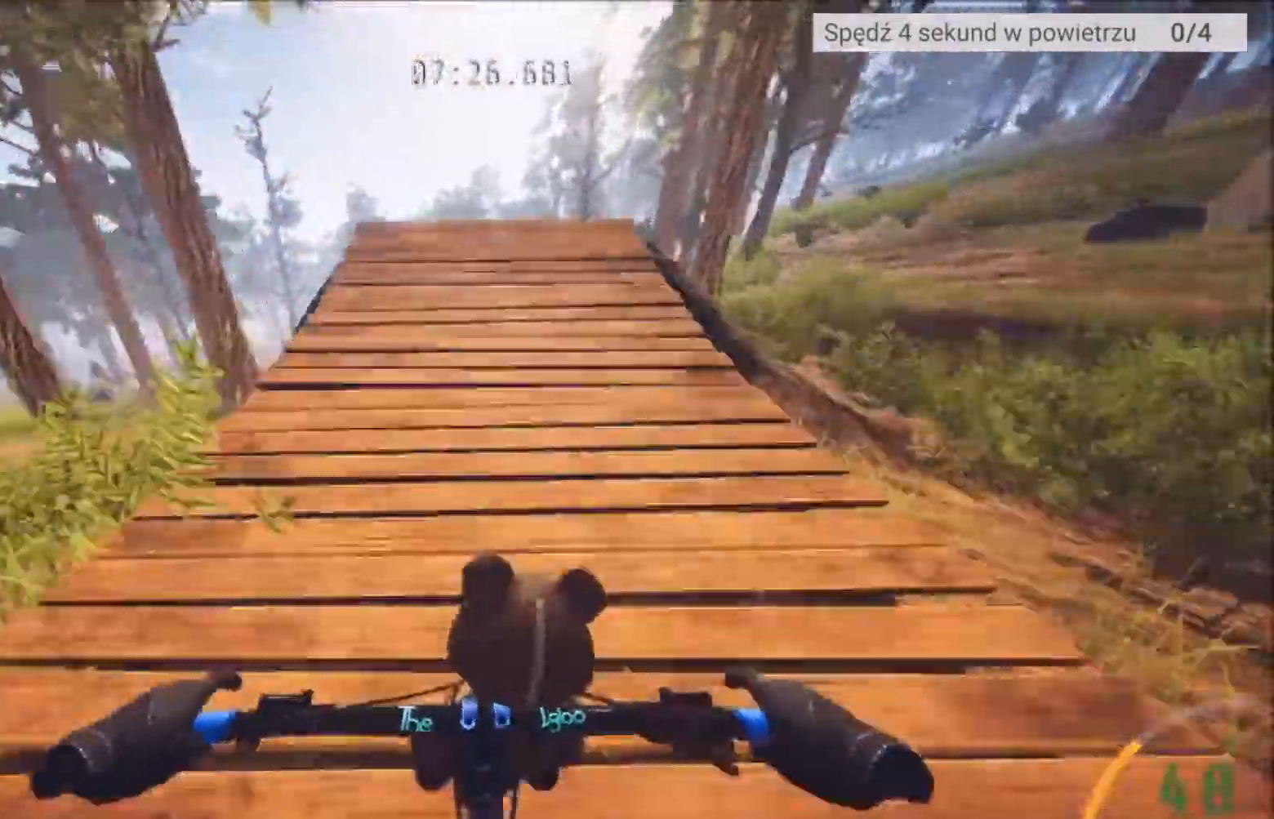
{"buttons": ["L2"], "left_stick": "center", "right_stick": "center", "events": [[200, "L2", "down"]]}
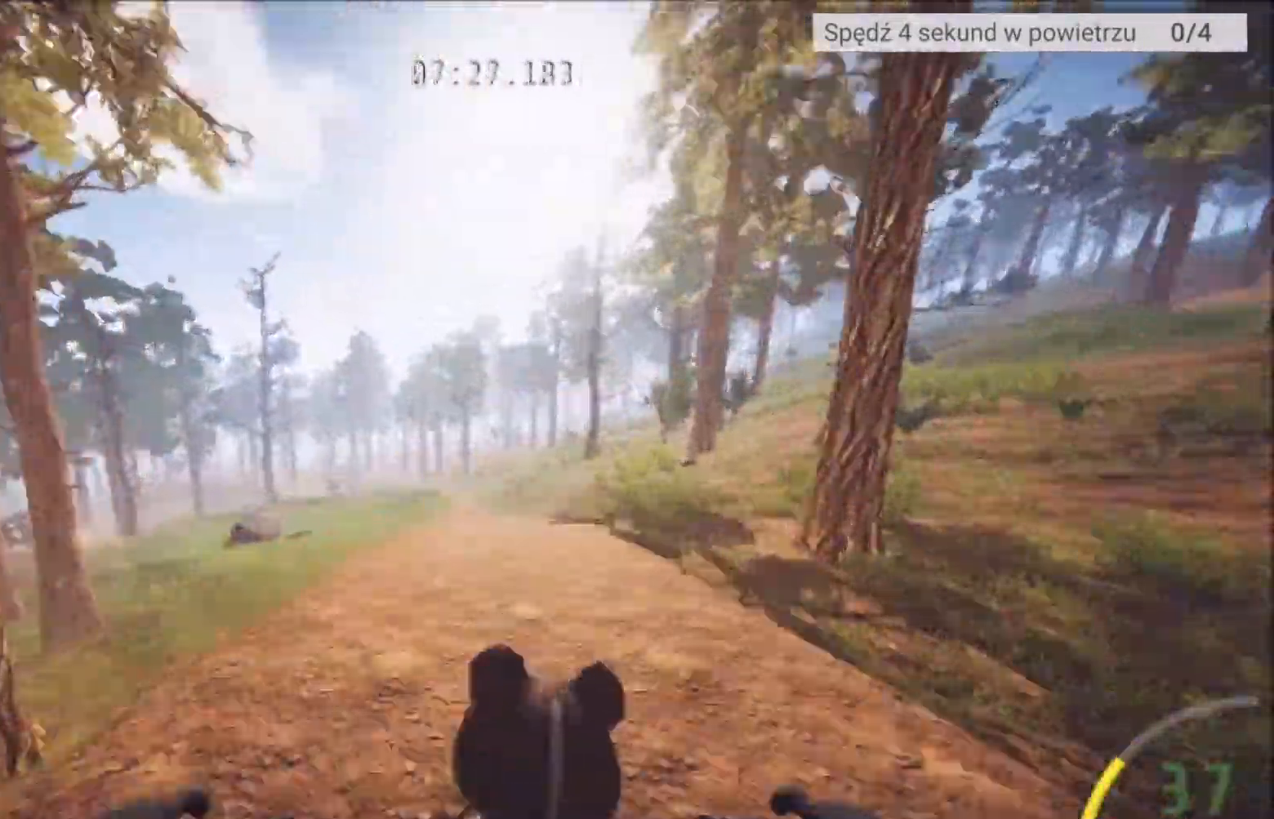
{"buttons": [], "left_stick": "up", "right_stick": "center", "events": [[167, "L2", "up"], [434, "left_stick", "up"]]}
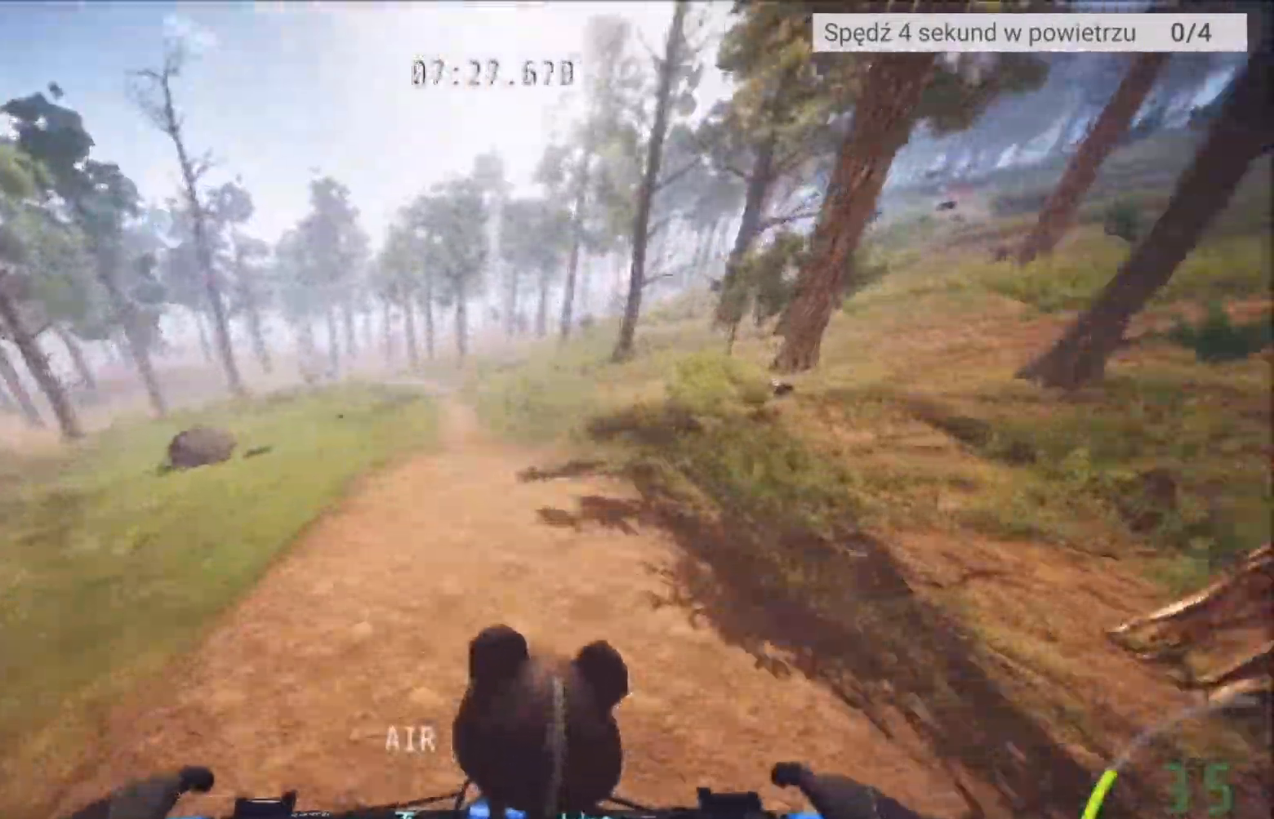
{"buttons": [], "left_stick": "up-left", "right_stick": "up", "events": [[67, "left_stick", "center"], [400, "left_stick", "up-left"], [500, "right_stick", "up"]]}
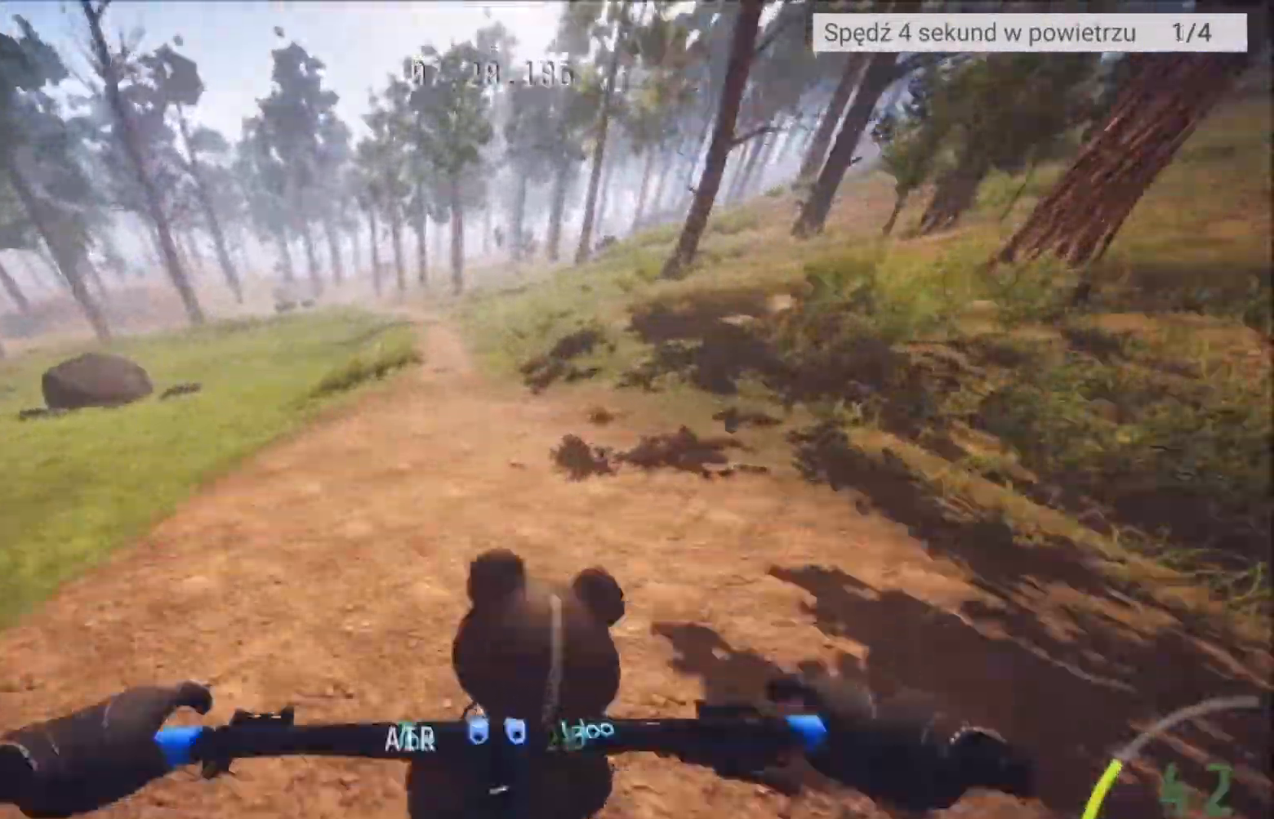
{"buttons": ["R2"], "left_stick": "up-left", "right_stick": "center", "events": [[67, "left_stick", "center"], [367, "left_stick", "up-left"], [434, "R2", "down"], [434, "right_stick", "center"]]}
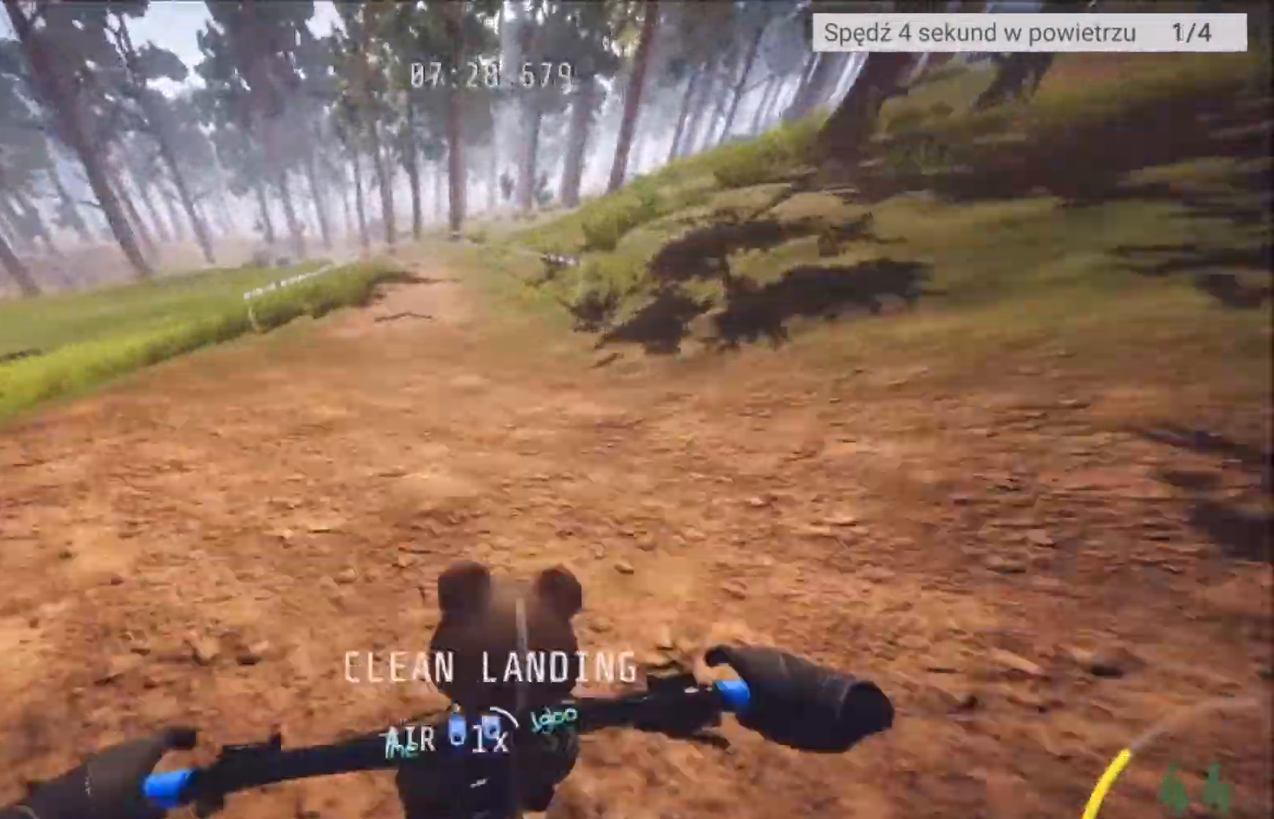
{"buttons": ["R2"], "left_stick": "center", "right_stick": "center", "events": [[67, "left_stick", "center"]]}
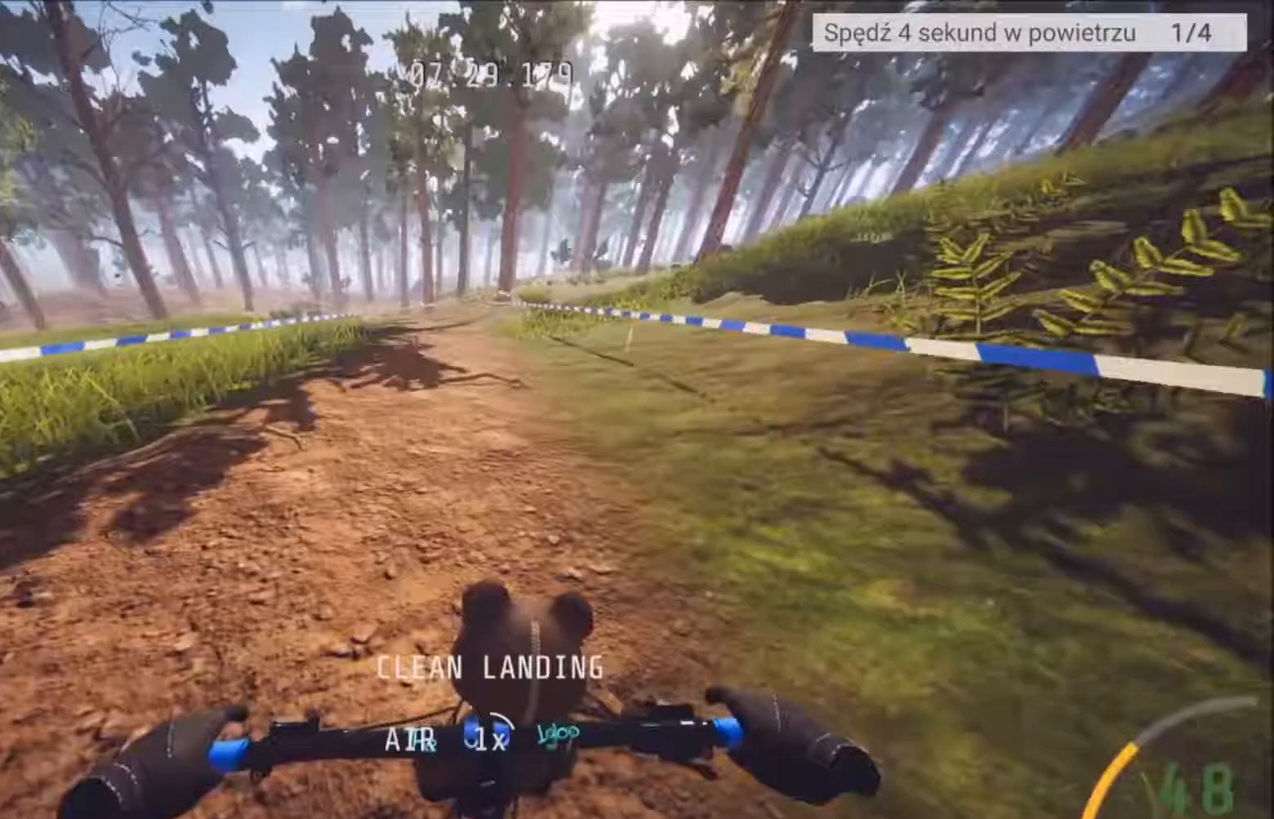
{"buttons": ["R2"], "left_stick": "left", "right_stick": "center", "events": [[234, "left_stick", "left"]]}
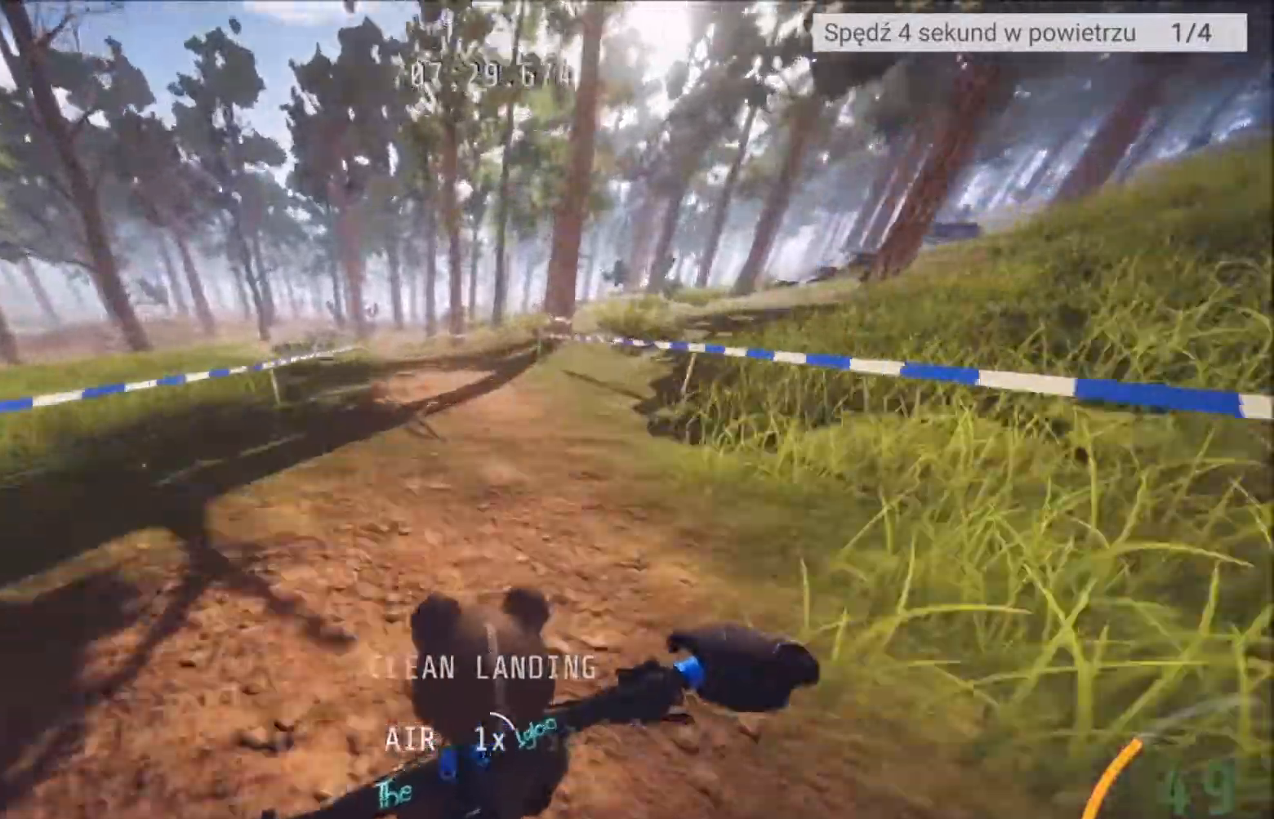
{"buttons": ["R2"], "left_stick": "center", "right_stick": "center", "events": [[133, "left_stick", "center"], [367, "left_stick", "right"], [500, "left_stick", "center"]]}
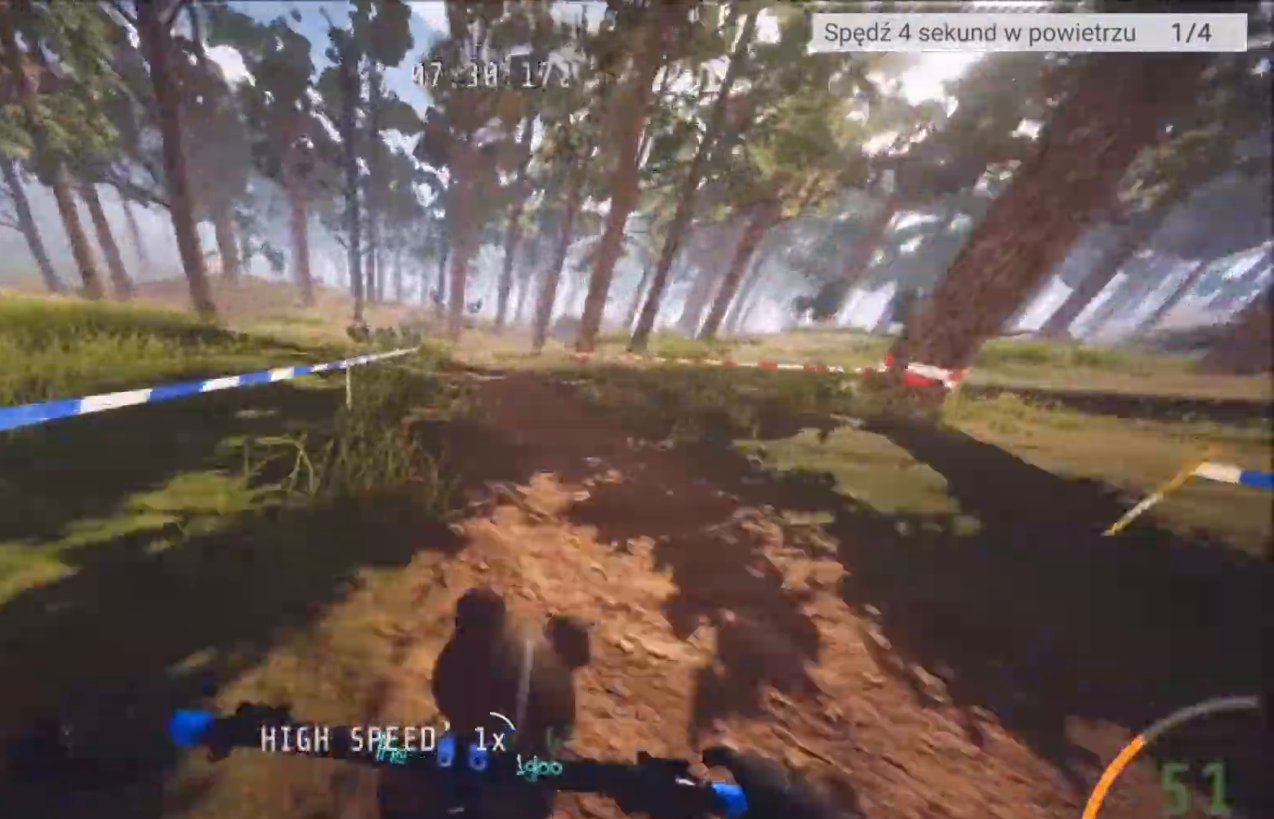
{"buttons": ["R2"], "left_stick": "center", "right_stick": "center", "events": []}
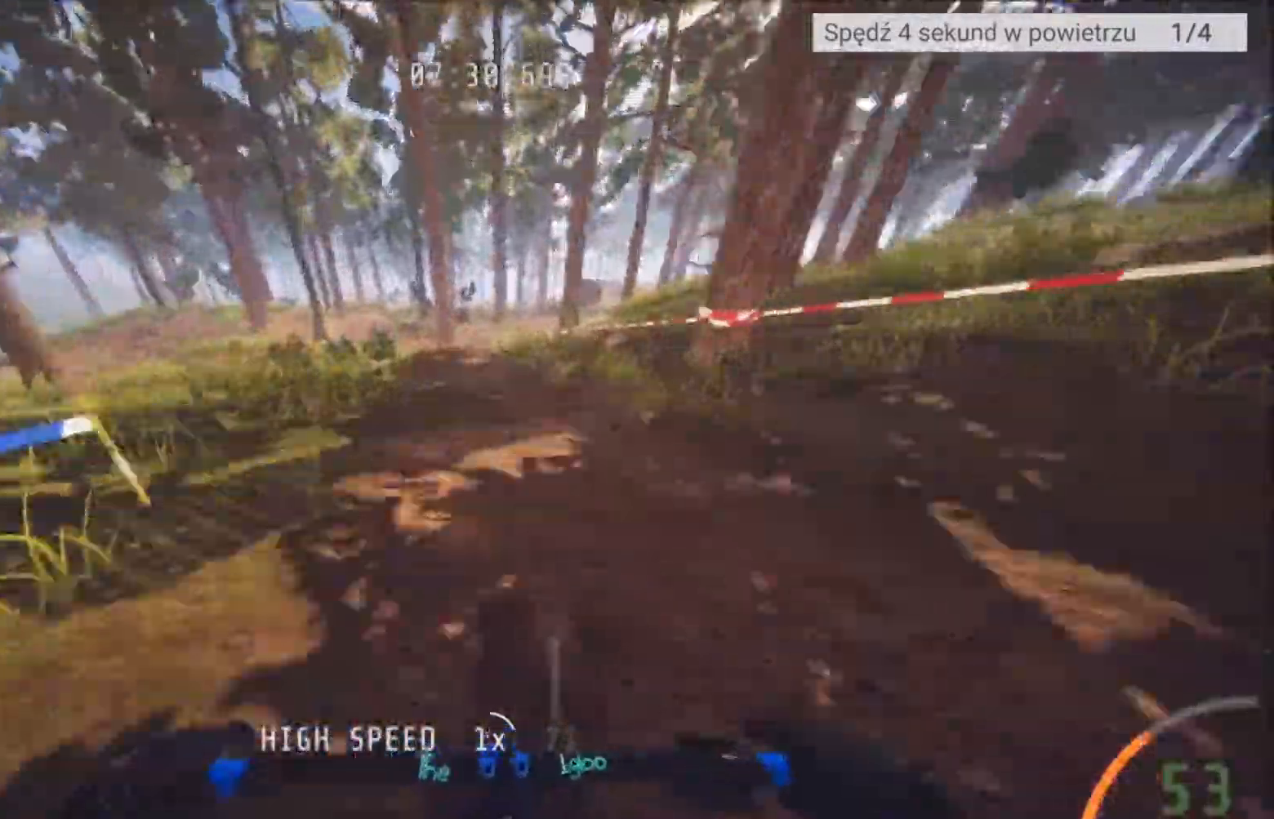
{"buttons": [], "left_stick": "center", "right_stick": "center", "events": [[33, "R2", "up"], [200, "left_stick", "right"], [434, "left_stick", "center"]]}
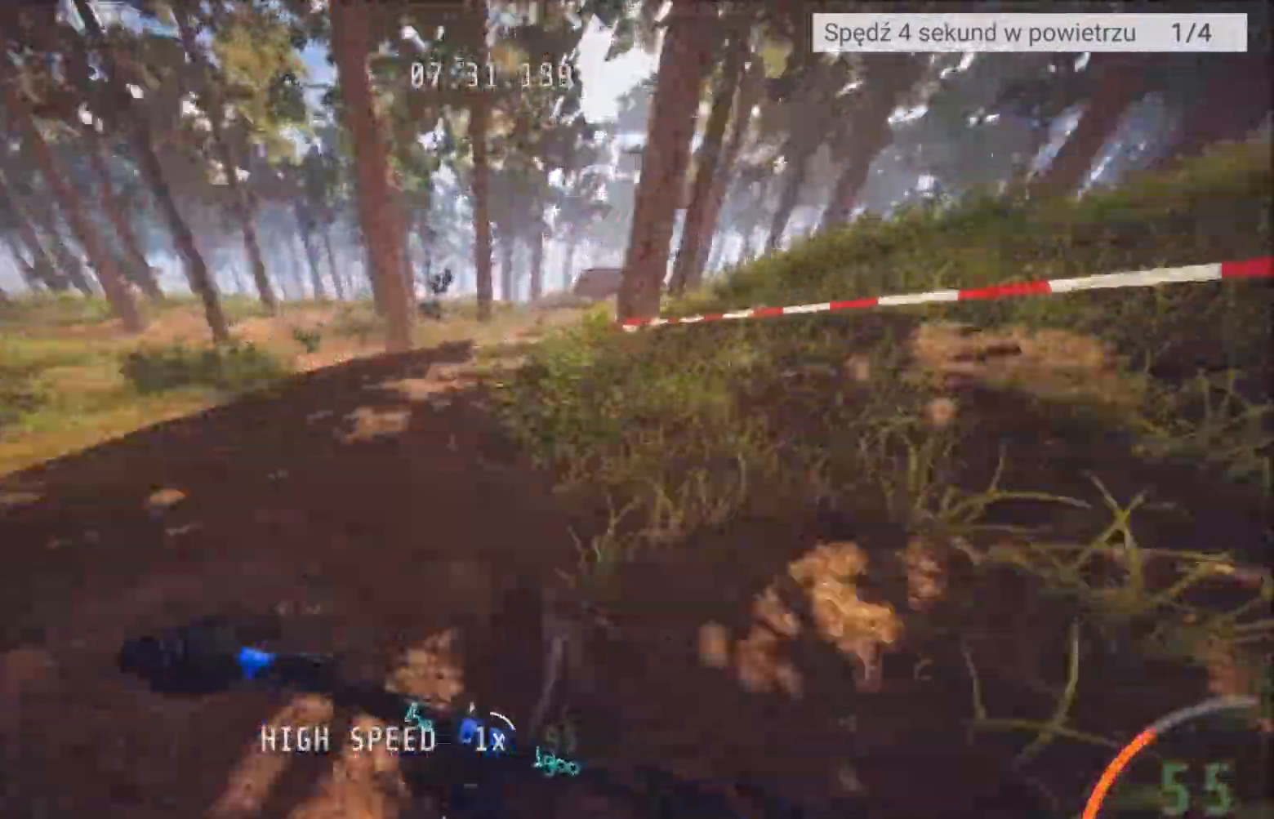
{"buttons": [], "left_stick": "right", "right_stick": "center", "events": [[34, "L2", "down"], [301, "L2", "up"], [434, "left_stick", "right"]]}
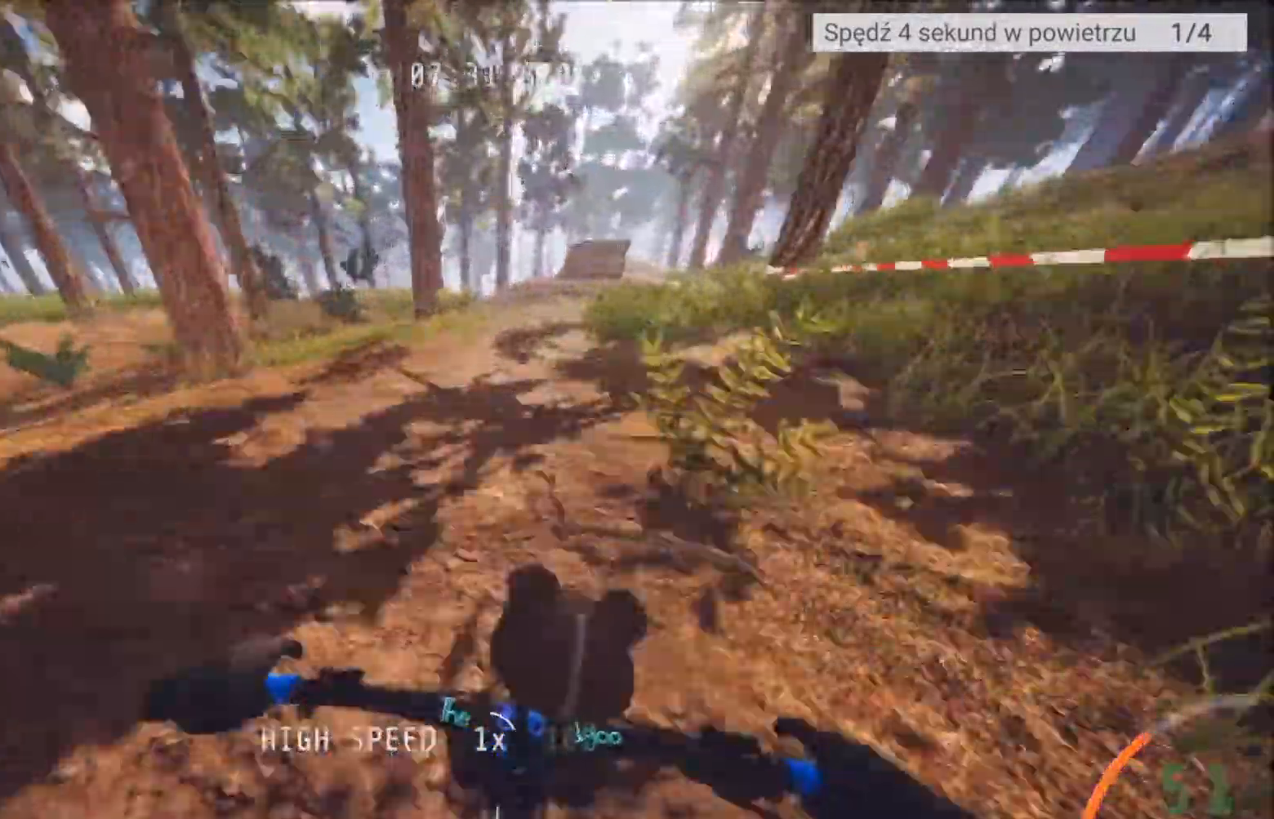
{"buttons": [], "left_stick": "center", "right_stick": "center", "events": [[133, "left_stick", "center"], [233, "left_stick", "right"], [300, "left_stick", "center"]]}
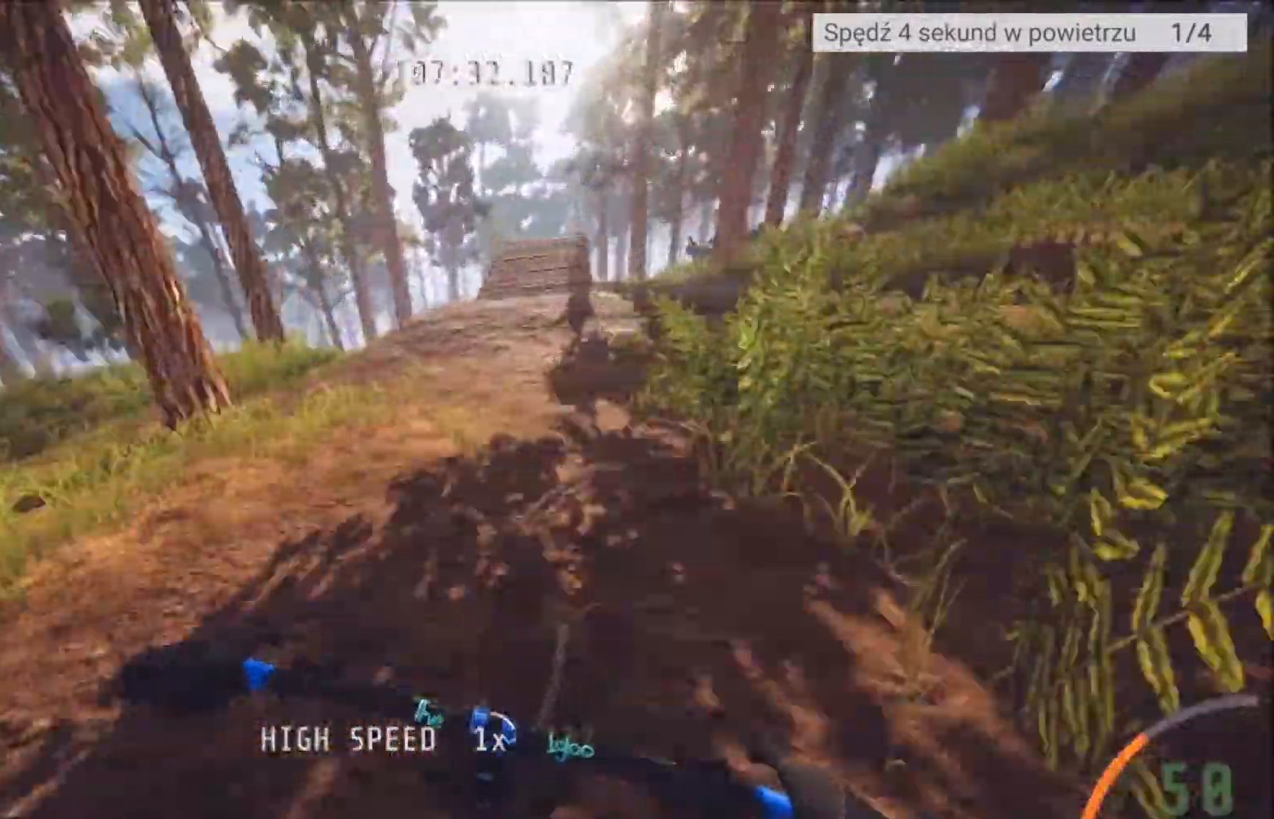
{"buttons": ["R2"], "left_stick": "center", "right_stick": "center", "events": [[34, "left_stick", "right"], [134, "left_stick", "center"], [434, "R2", "down"]]}
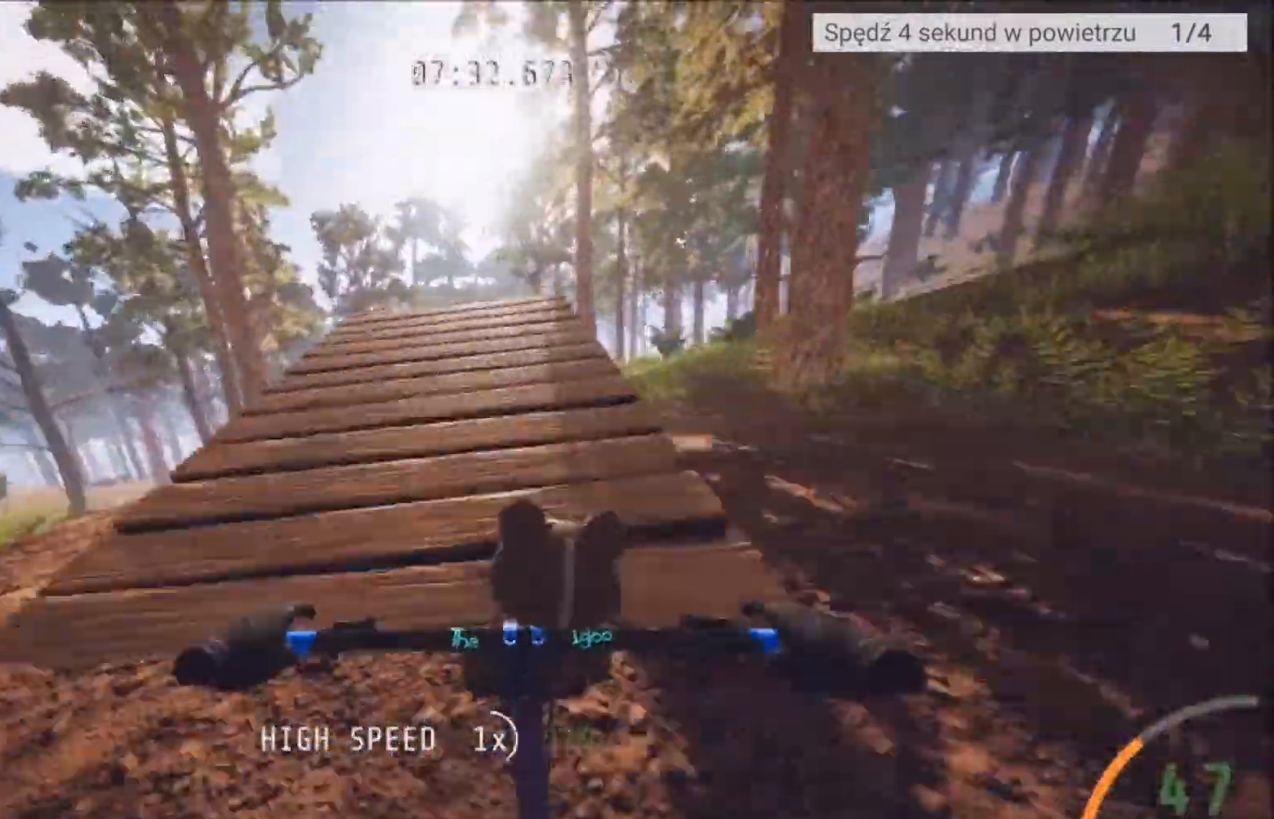
{"buttons": ["R2"], "left_stick": "center", "right_stick": "up", "events": [[33, "left_stick", "up-left"], [33, "right_stick", "down"], [267, "left_stick", "center"], [267, "right_stick", "up"]]}
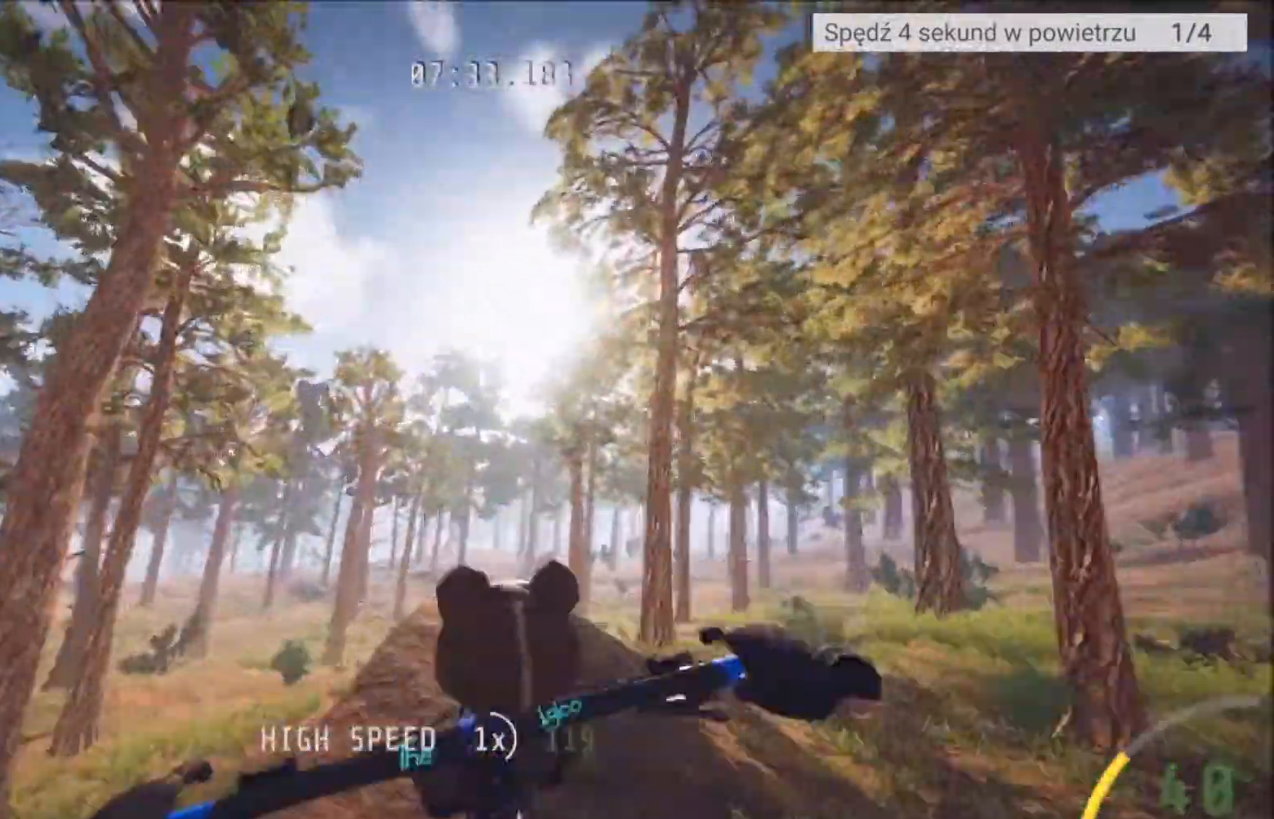
{"buttons": ["R2"], "left_stick": "center", "right_stick": "center", "events": [[100, "left_stick", "right"], [134, "right_stick", "center"], [234, "left_stick", "center"]]}
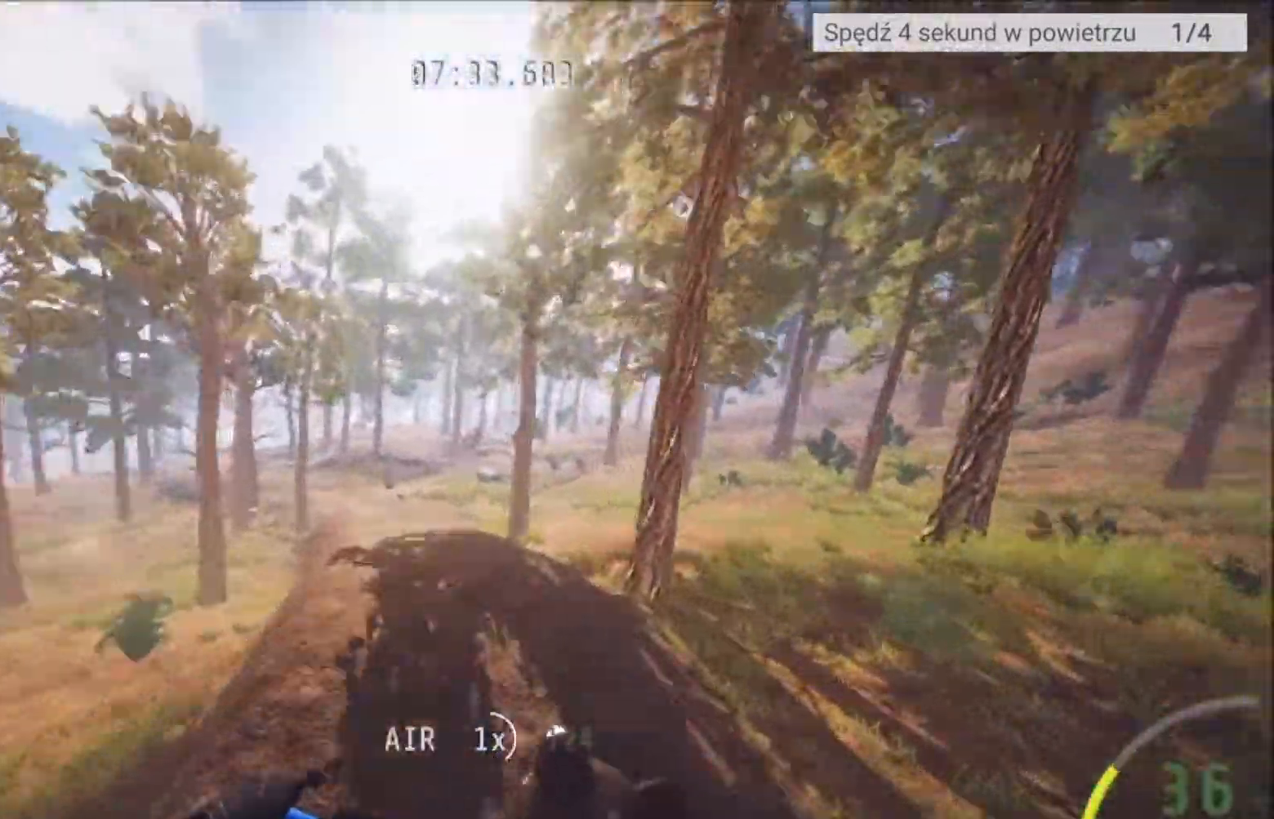
{"buttons": ["R2"], "left_stick": "center", "right_stick": "up", "events": [[100, "left_stick", "left"], [267, "left_stick", "up-left"], [434, "left_stick", "center"], [434, "right_stick", "up"]]}
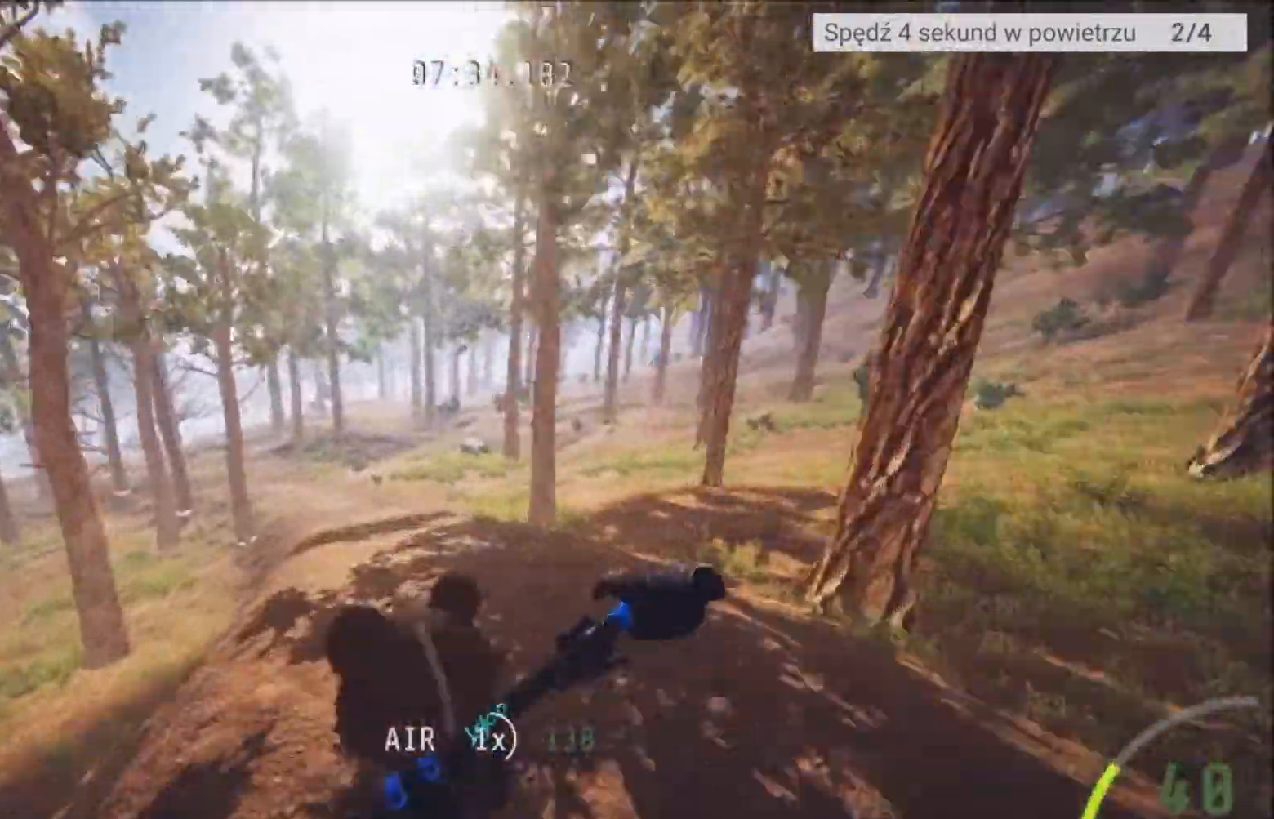
{"buttons": ["R2"], "left_stick": "center", "right_stick": "center", "events": [[367, "right_stick", "center"]]}
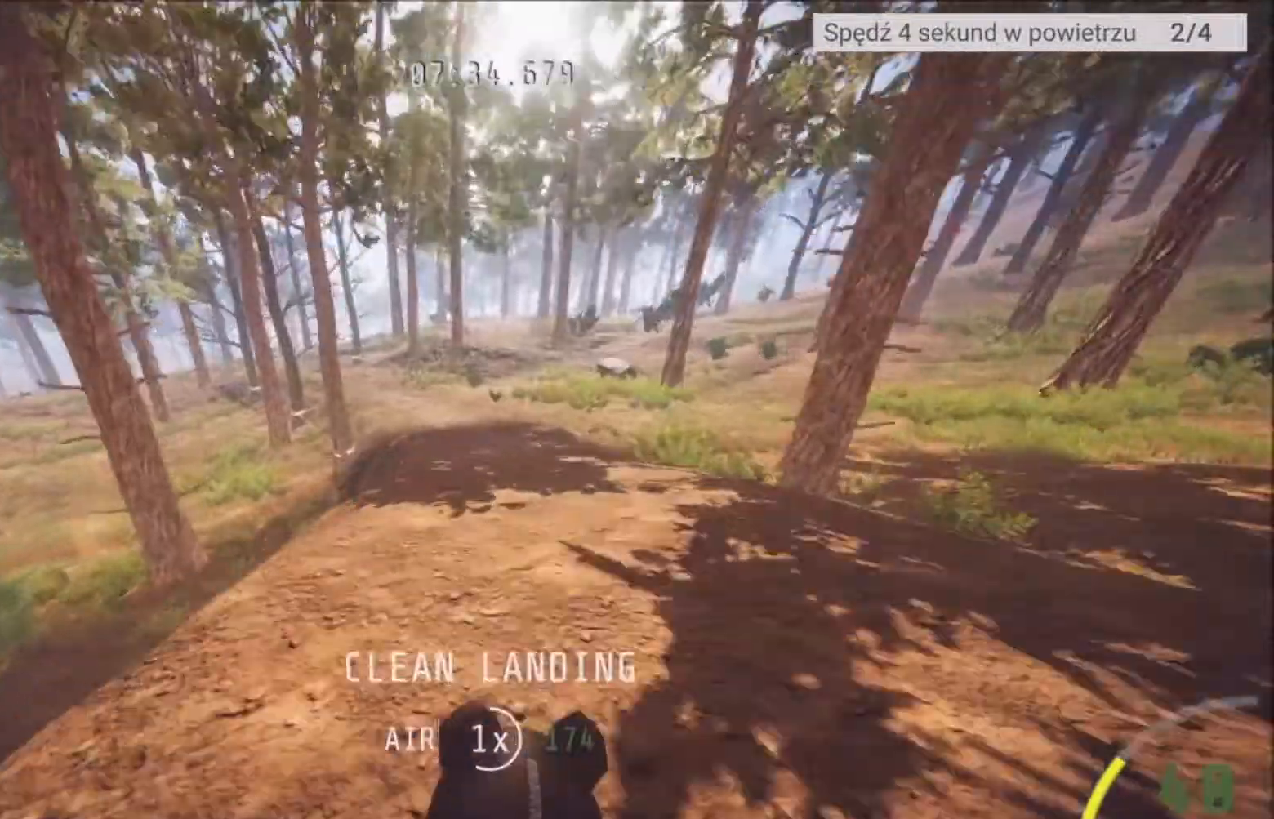
{"buttons": ["R2"], "left_stick": "left", "right_stick": "center", "events": [[200, "left_stick", "left"], [300, "left_stick", "center"], [467, "left_stick", "left"]]}
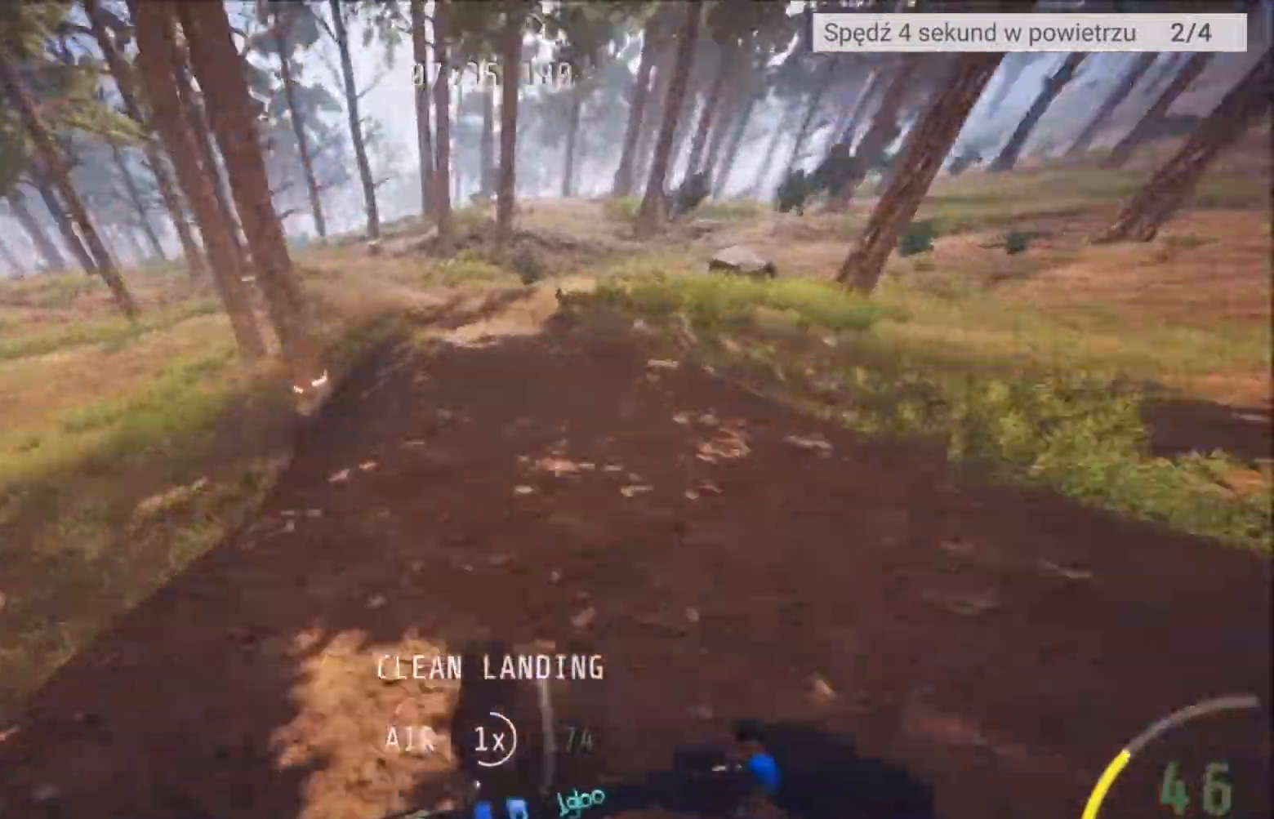
{"buttons": ["R2"], "left_stick": "center", "right_stick": "center", "events": [[201, "left_stick", "center"]]}
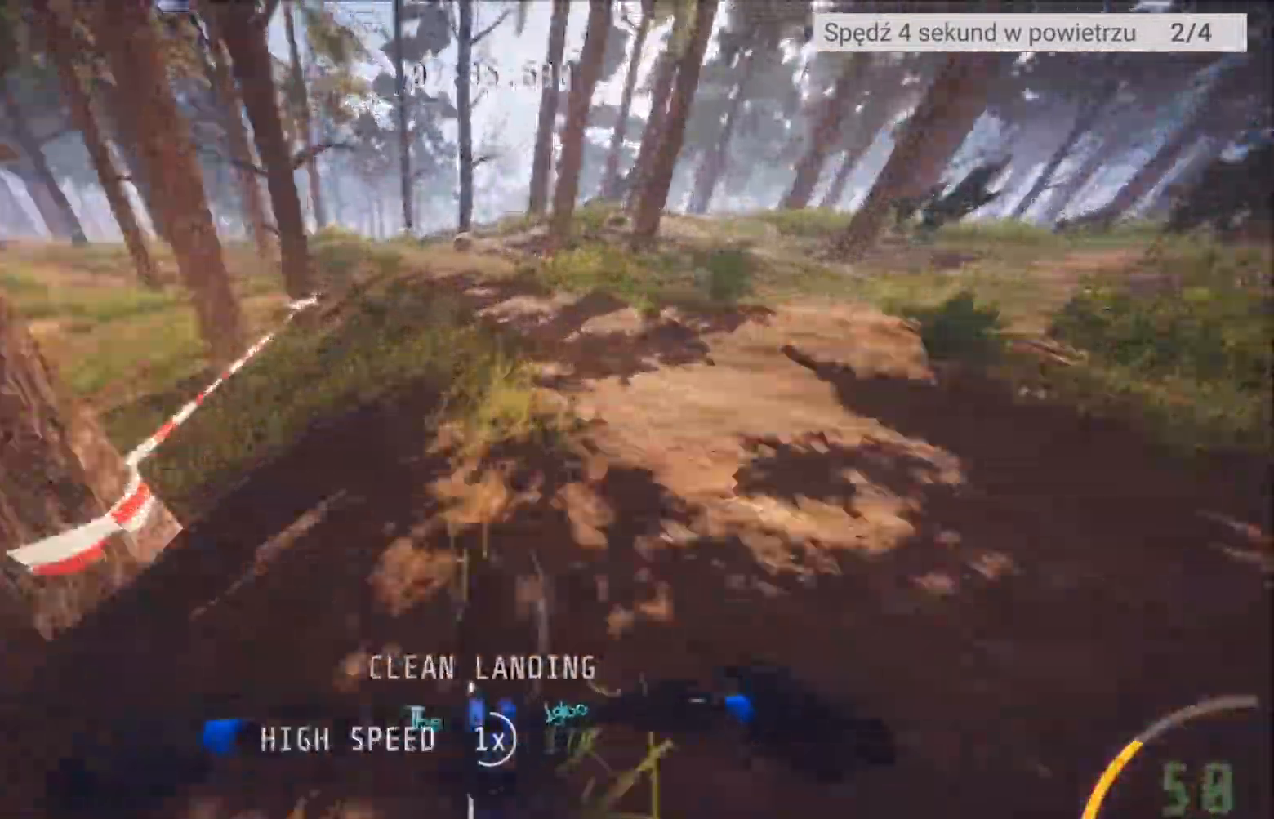
{"buttons": ["R2"], "left_stick": "center", "right_stick": "center", "events": [[300, "left_stick", "left"], [467, "left_stick", "center"]]}
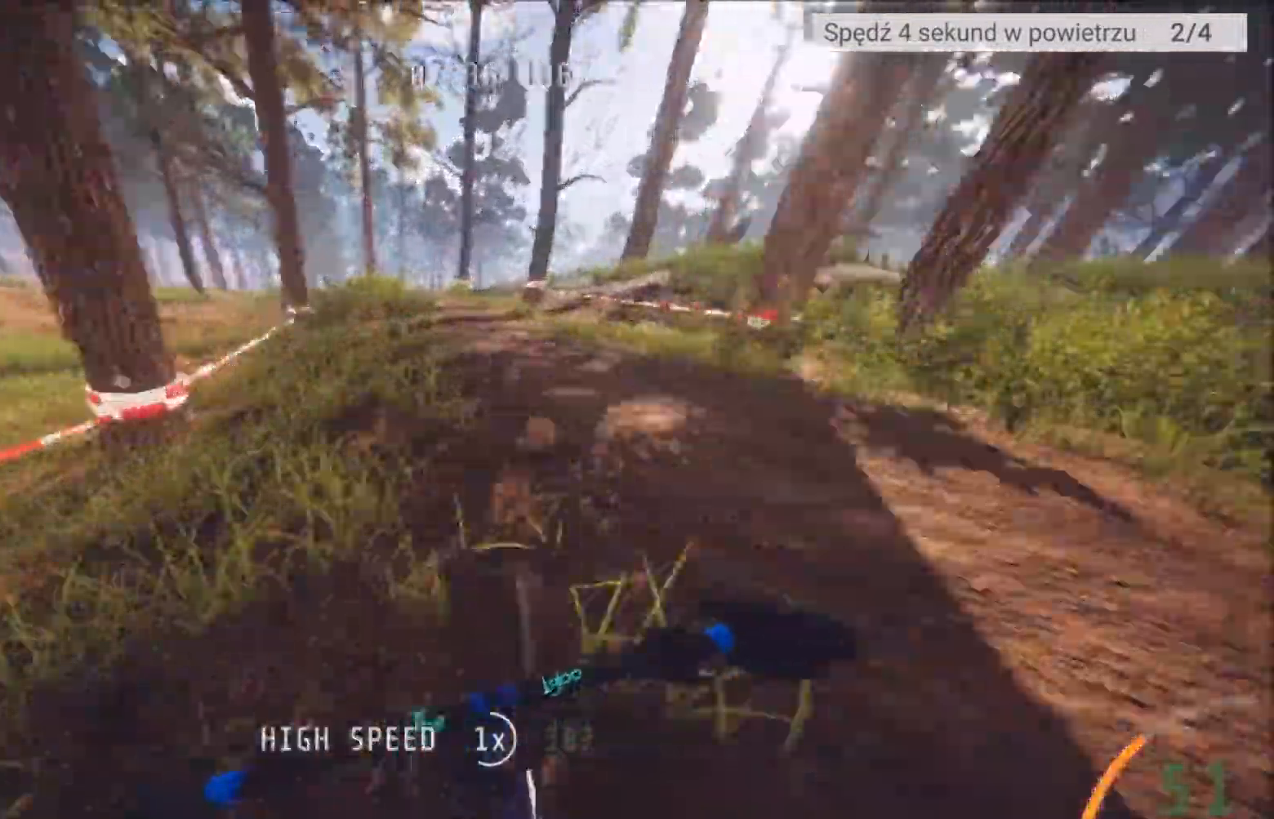
{"buttons": [], "left_stick": "left", "right_stick": "center", "events": [[434, "R2", "up"], [434, "left_stick", "left"]]}
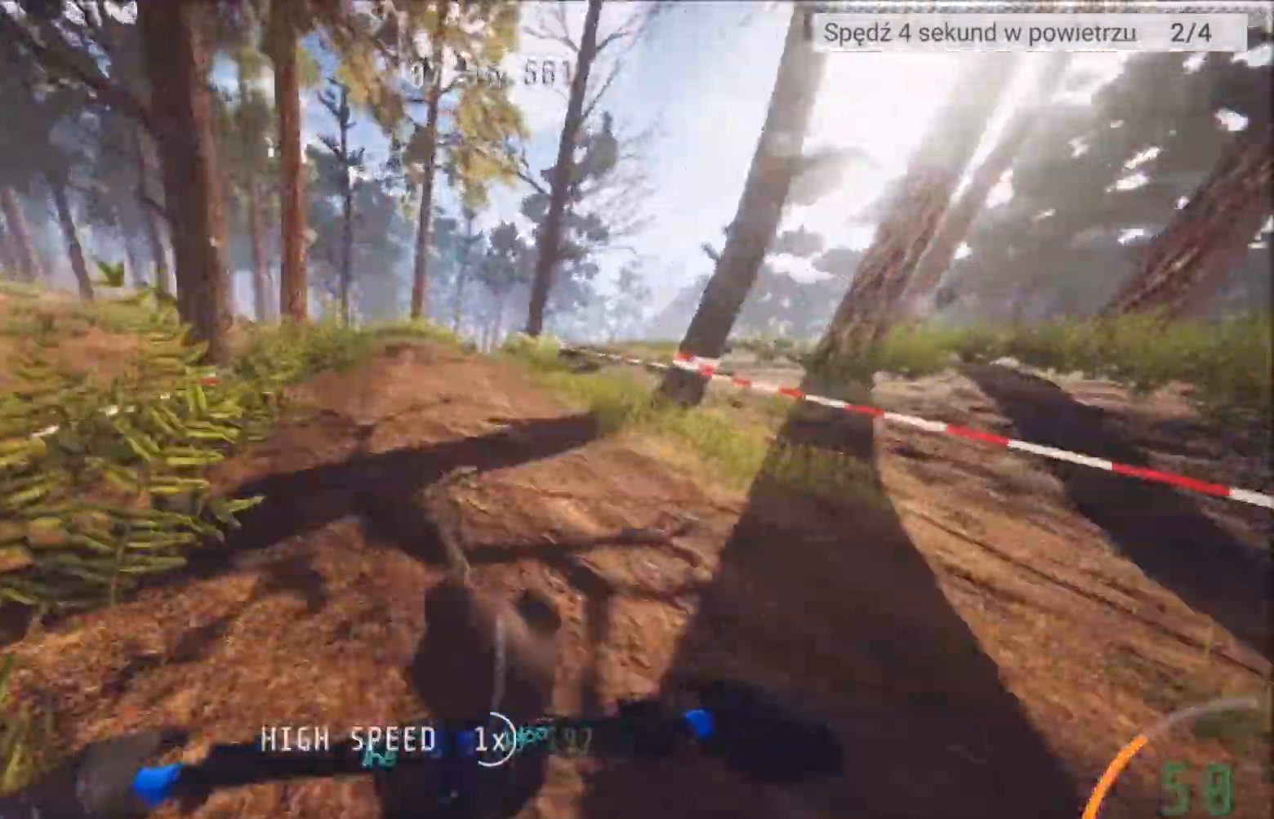
{"buttons": [], "left_stick": "center", "right_stick": "center", "events": [[33, "left_stick", "center"]]}
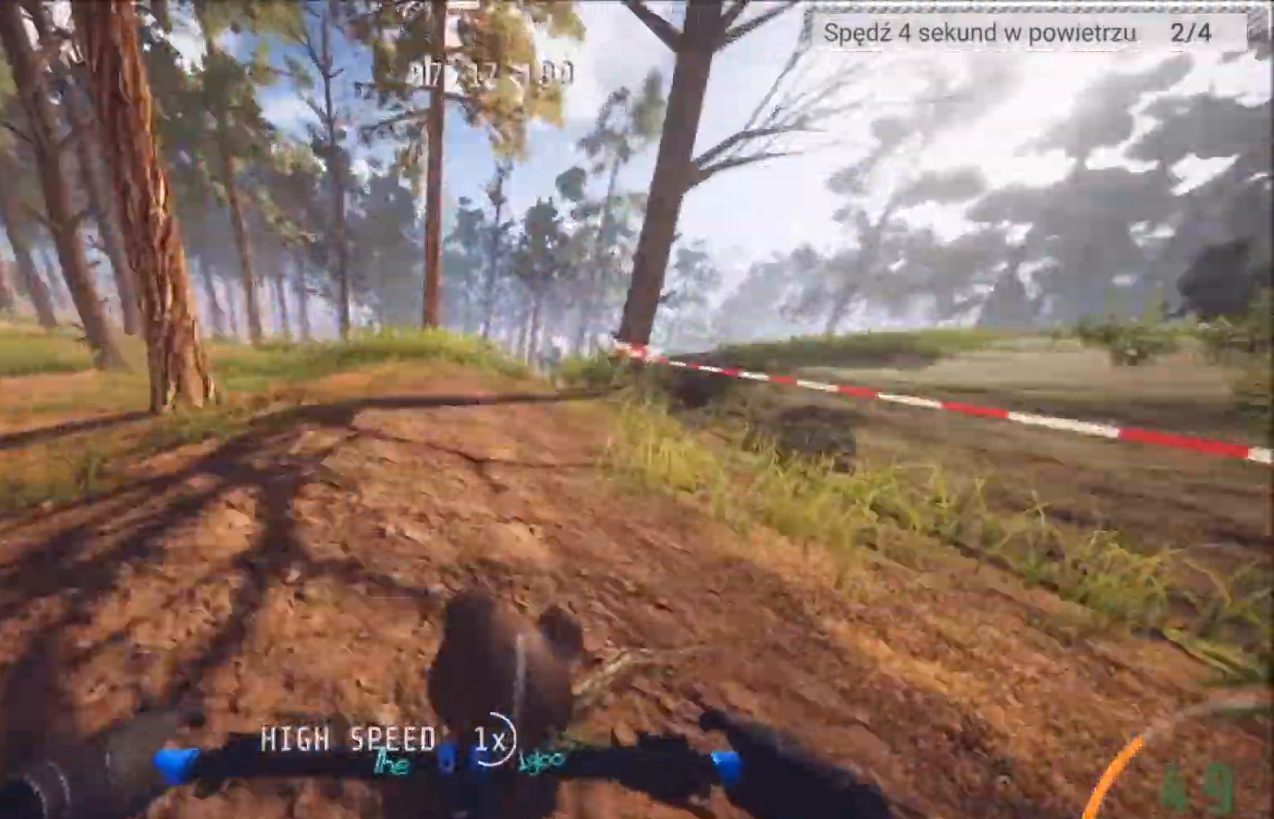
{"buttons": [], "left_stick": "right", "right_stick": "center", "events": [[34, "left_stick", "right"], [134, "L2", "down"], [167, "left_stick", "center"], [301, "left_stick", "down-right"], [334, "L2", "up"], [401, "left_stick", "center"], [501, "left_stick", "right"]]}